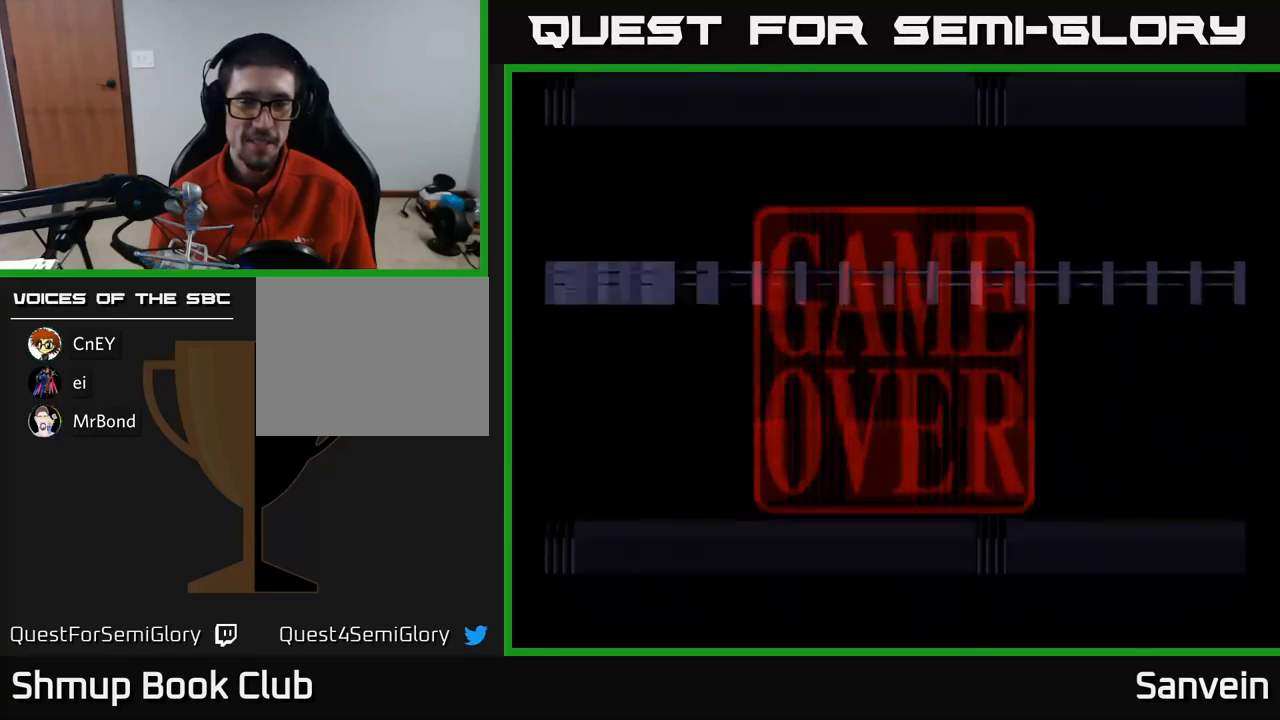
Gameplay with a controller (Xbox layout); each line is a JSON object with the inputs held at the frame after it. "events" lists button and stick changes between this image and that frame as [ms after this image, input, new state], when the widget could be followed in between.
{"buttons": [], "left_stick": "center", "right_stick": "center", "events": []}
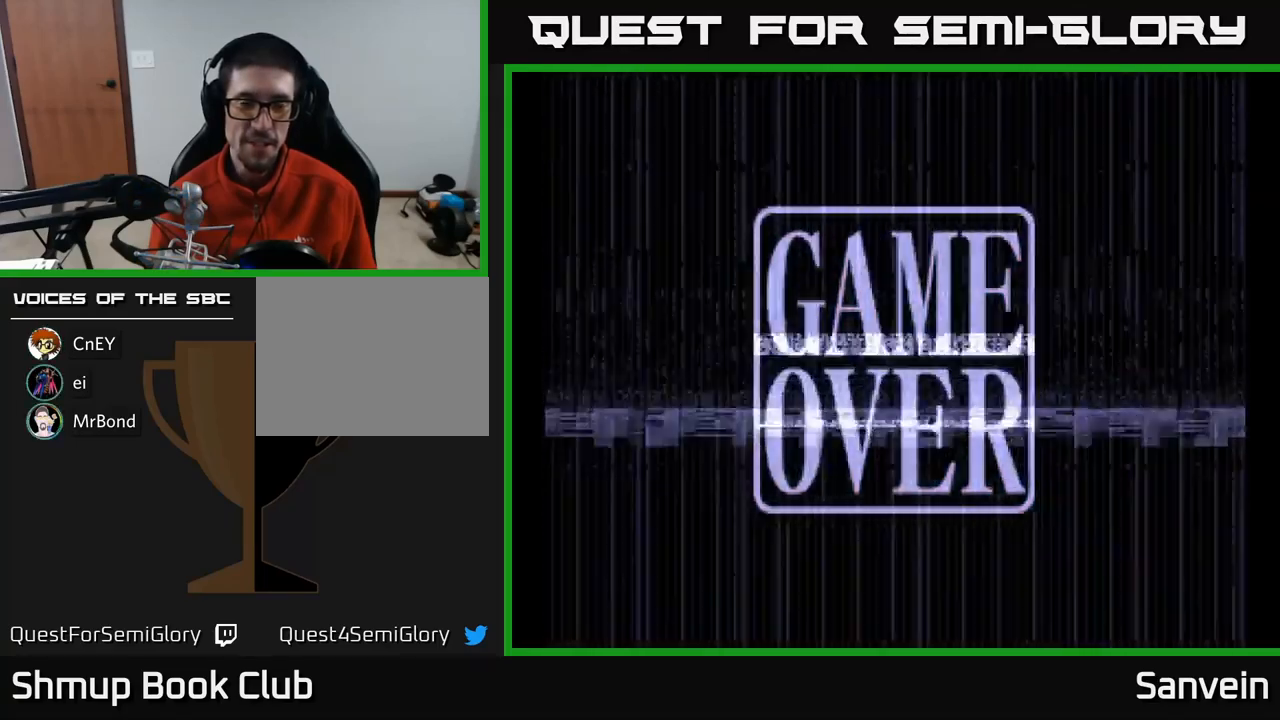
{"buttons": ["X"], "left_stick": "center", "right_stick": "center", "events": [[133, "A", "down"], [167, "X", "down"], [217, "A", "up"], [333, "A", "down"], [350, "X", "up"], [433, "X", "down"], [467, "A", "up"]]}
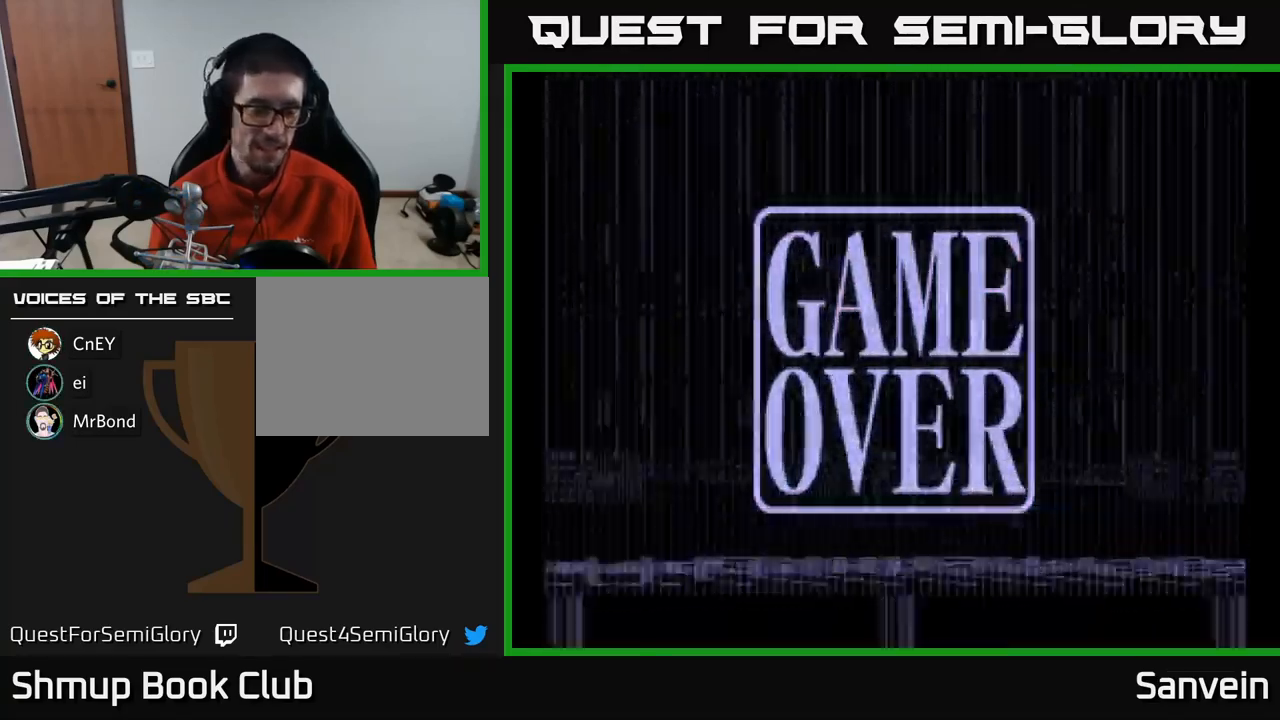
{"buttons": [], "left_stick": "center", "right_stick": "center", "events": [[67, "A", "down"], [83, "X", "up"], [150, "A", "up"]]}
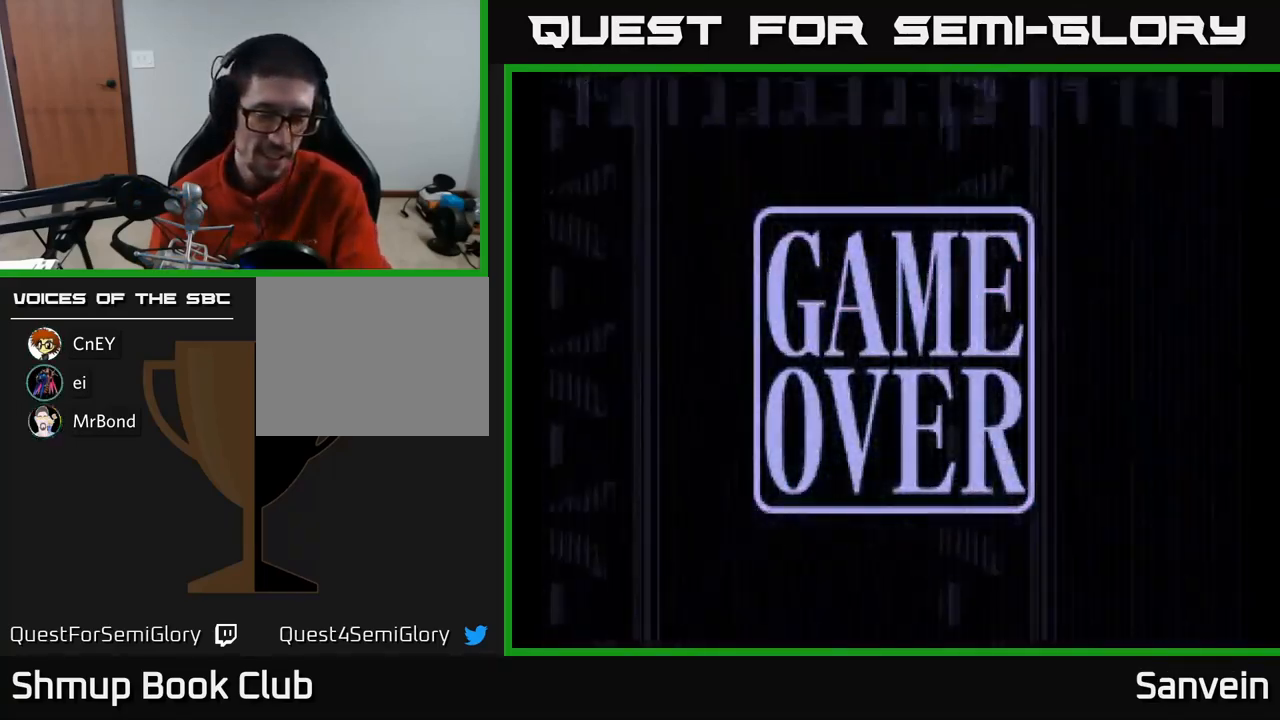
{"buttons": [], "left_stick": "center", "right_stick": "center", "events": []}
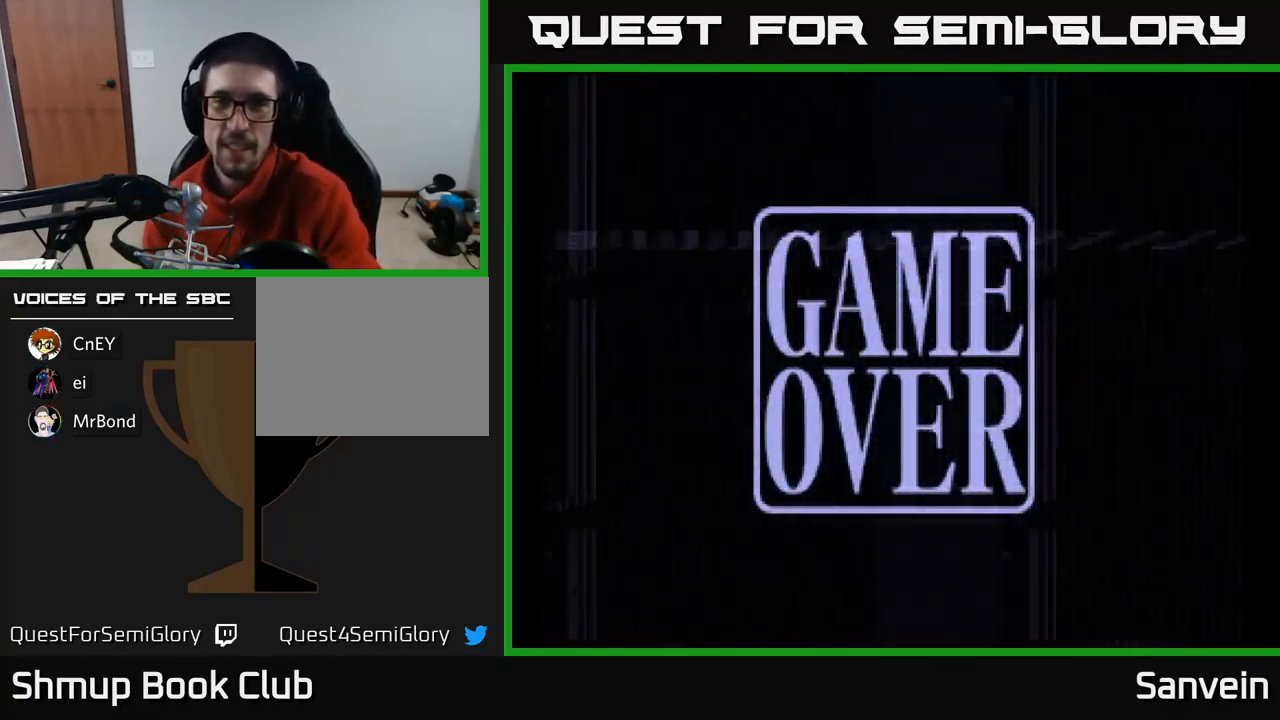
{"buttons": ["A"], "left_stick": "center", "right_stick": "center", "events": [[183, "A", "down"], [300, "X", "down"], [333, "A", "up"], [433, "A", "down"], [450, "X", "up"]]}
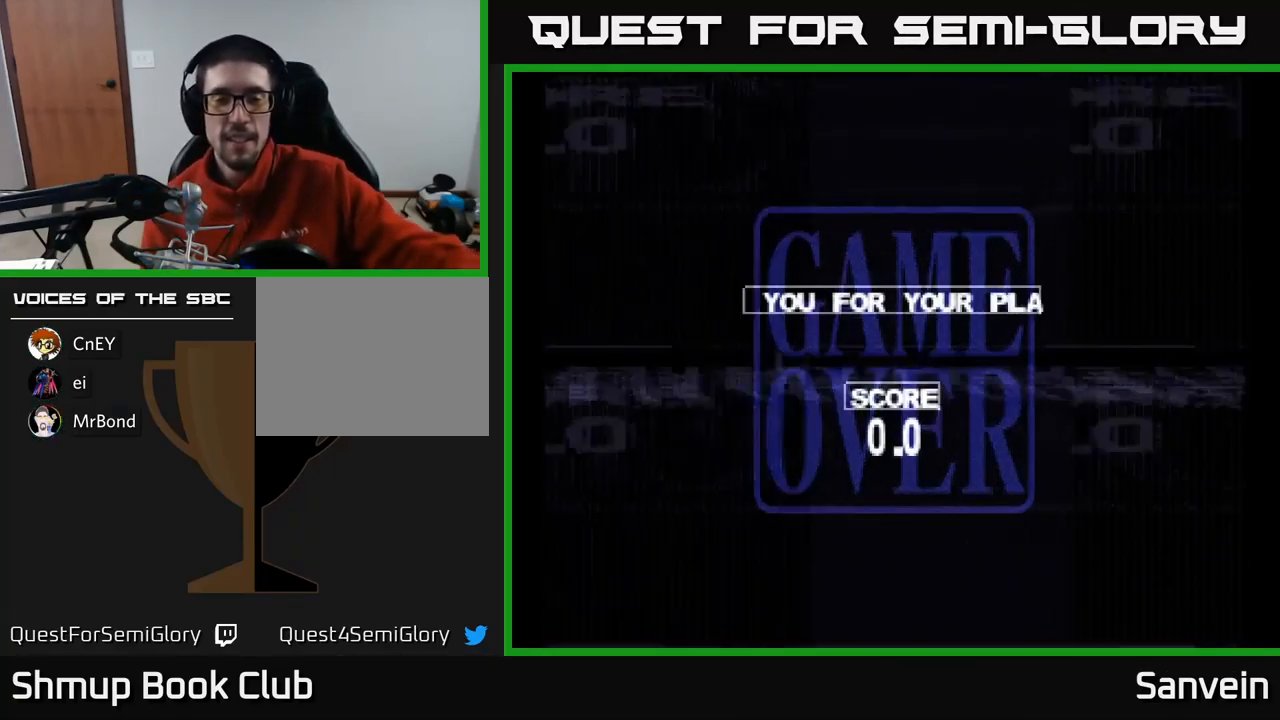
{"buttons": ["X"], "left_stick": "center", "right_stick": "center", "events": [[33, "X", "down"], [67, "A", "up"], [150, "A", "down"], [183, "X", "up"], [250, "X", "down"], [283, "A", "up"], [367, "A", "down"], [400, "X", "up"], [467, "X", "down"], [483, "A", "up"]]}
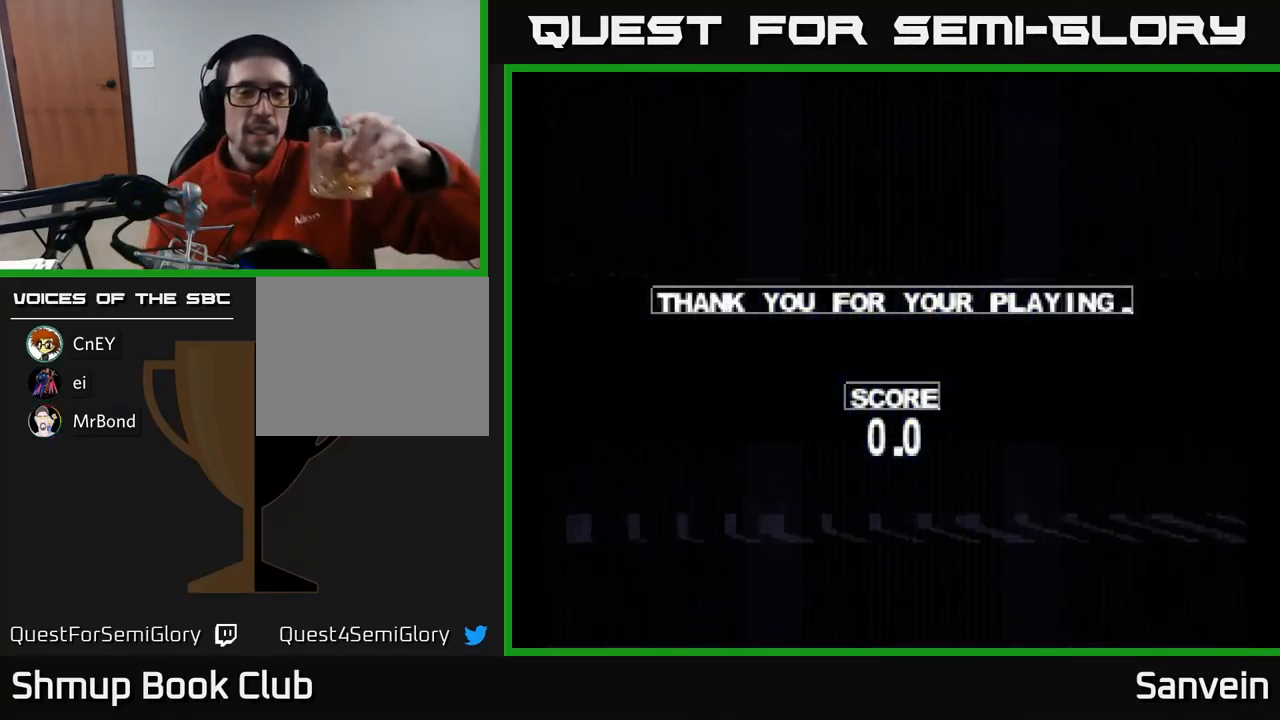
{"buttons": ["X"], "left_stick": "center", "right_stick": "center", "events": [[83, "A", "down"], [117, "X", "up"], [183, "X", "down"], [217, "A", "up"], [350, "A", "down"], [367, "X", "up"], [450, "A", "up"], [450, "X", "down"]]}
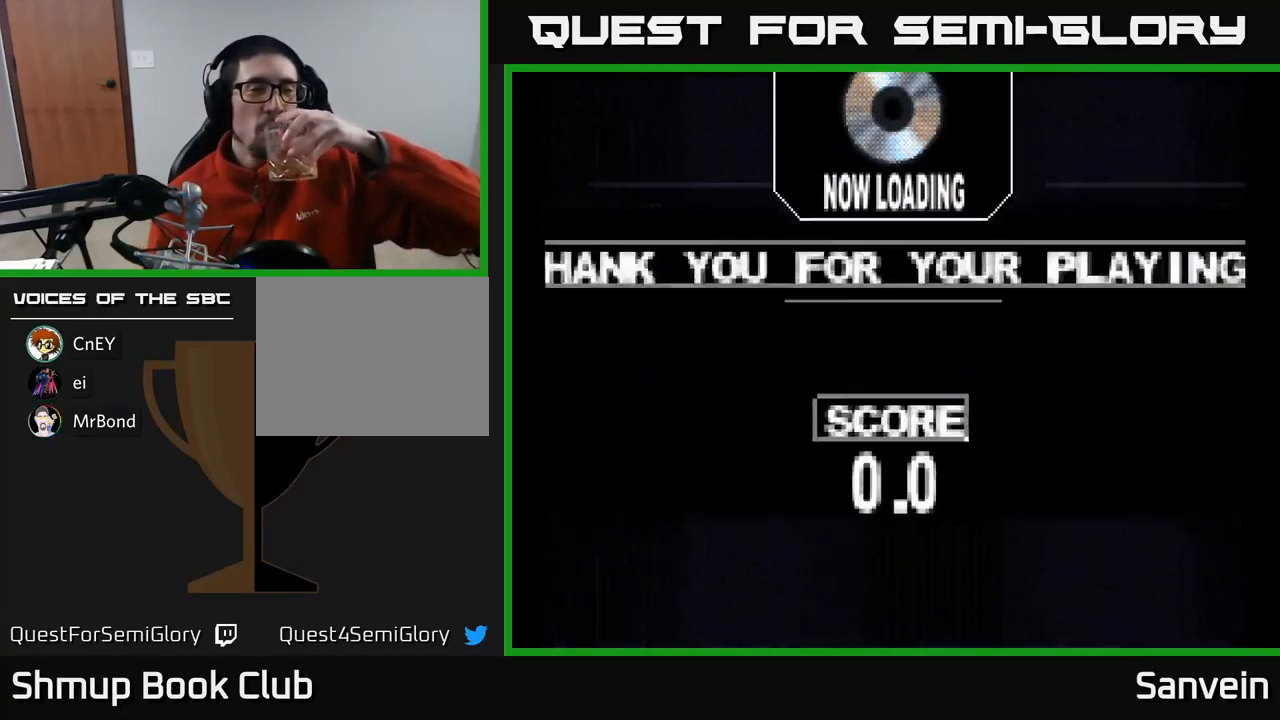
{"buttons": [], "left_stick": "center", "right_stick": "center", "events": [[83, "A", "down"], [100, "X", "up"], [183, "A", "up"]]}
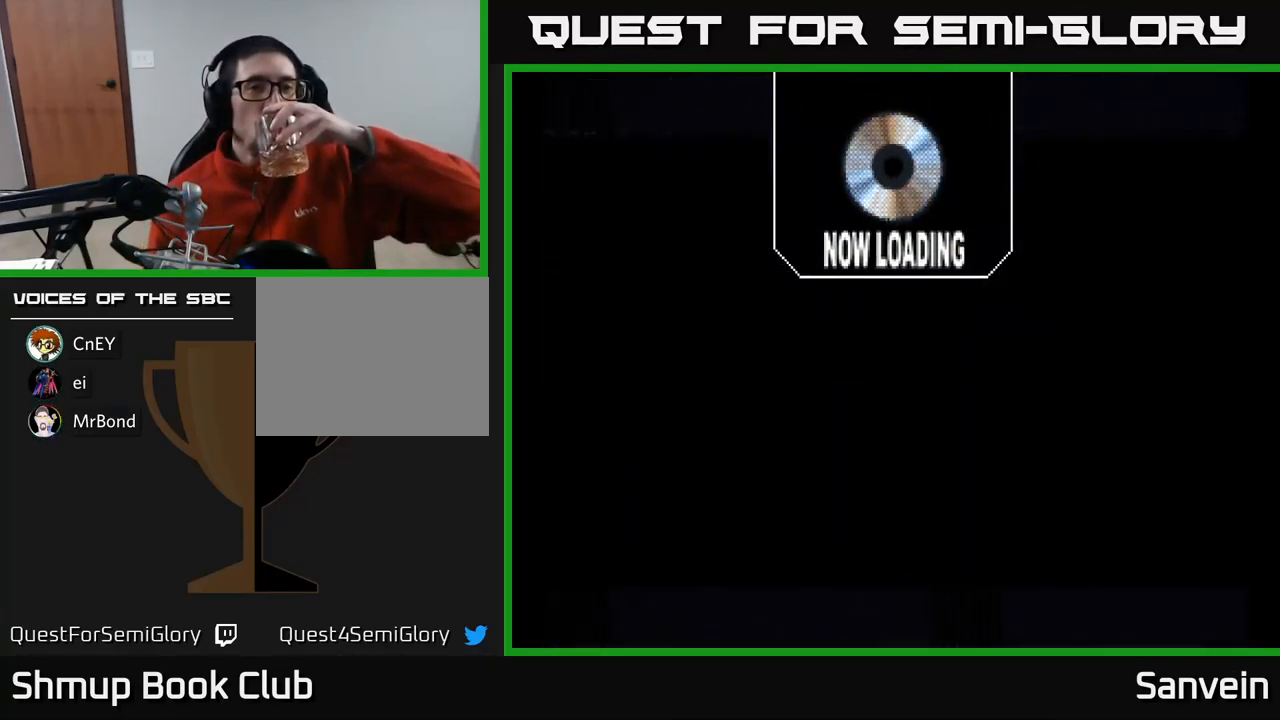
{"buttons": ["X"], "left_stick": "center", "right_stick": "center", "events": [[183, "X", "down"], [267, "A", "down"], [300, "X", "up"], [400, "X", "down"], [417, "A", "up"]]}
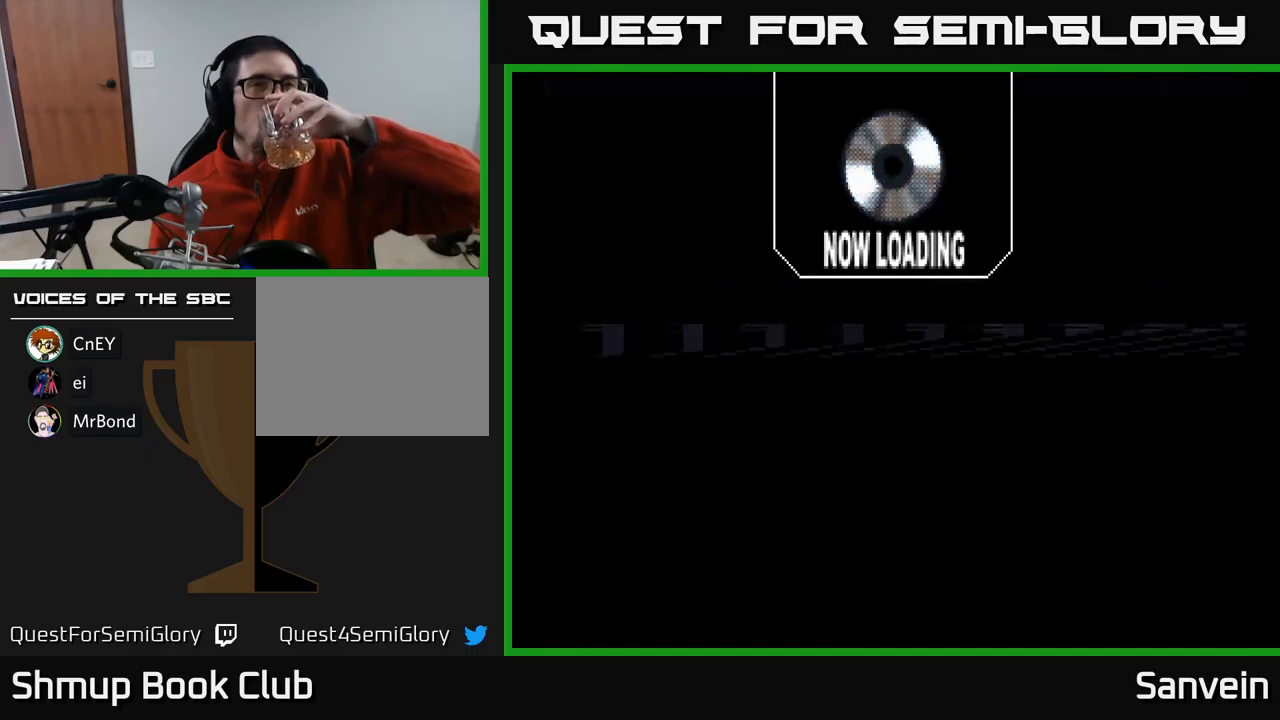
{"buttons": ["A", "X"], "left_stick": "center", "right_stick": "center", "events": [[50, "A", "down"], [50, "X", "up"], [134, "X", "down"], [150, "A", "up"], [267, "A", "down"], [284, "X", "up"], [367, "X", "down"], [384, "A", "up"], [484, "A", "down"]]}
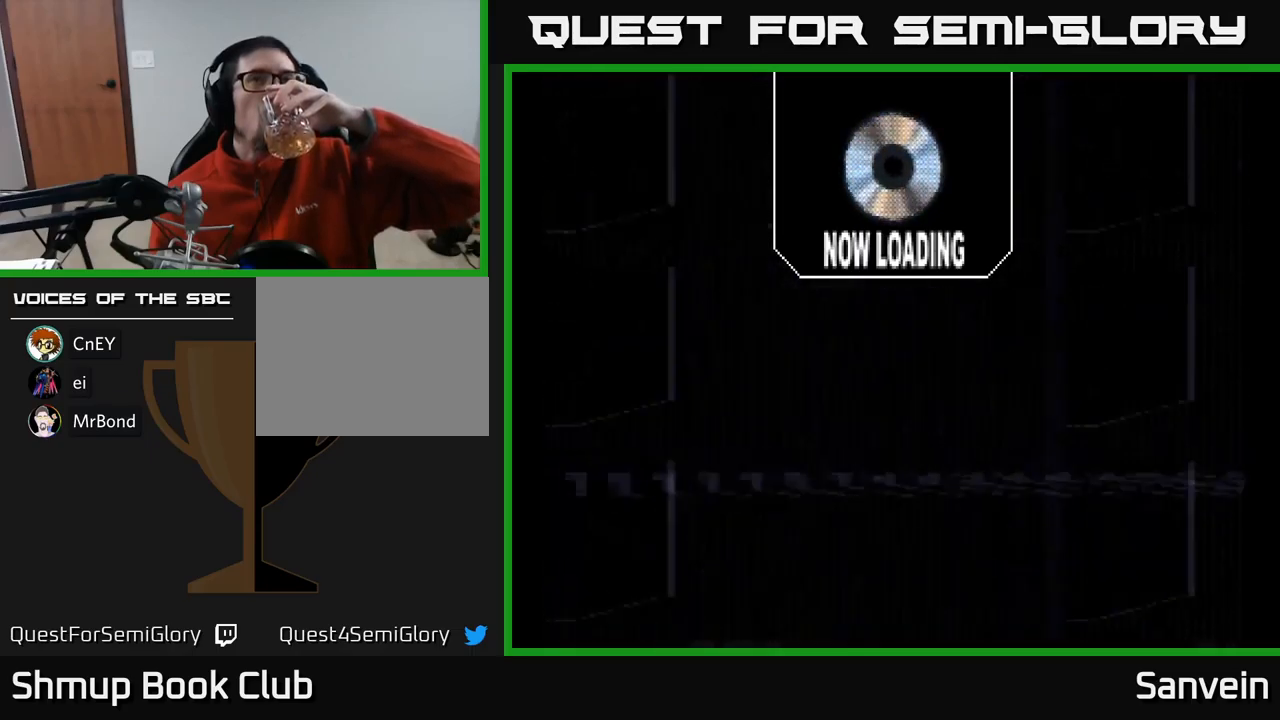
{"buttons": ["A"], "left_stick": "center", "right_stick": "center", "events": [[17, "X", "up"], [100, "X", "down"], [134, "A", "up"], [200, "A", "down"], [250, "X", "up"], [317, "X", "down"], [350, "A", "up"], [434, "A", "down"], [467, "X", "up"]]}
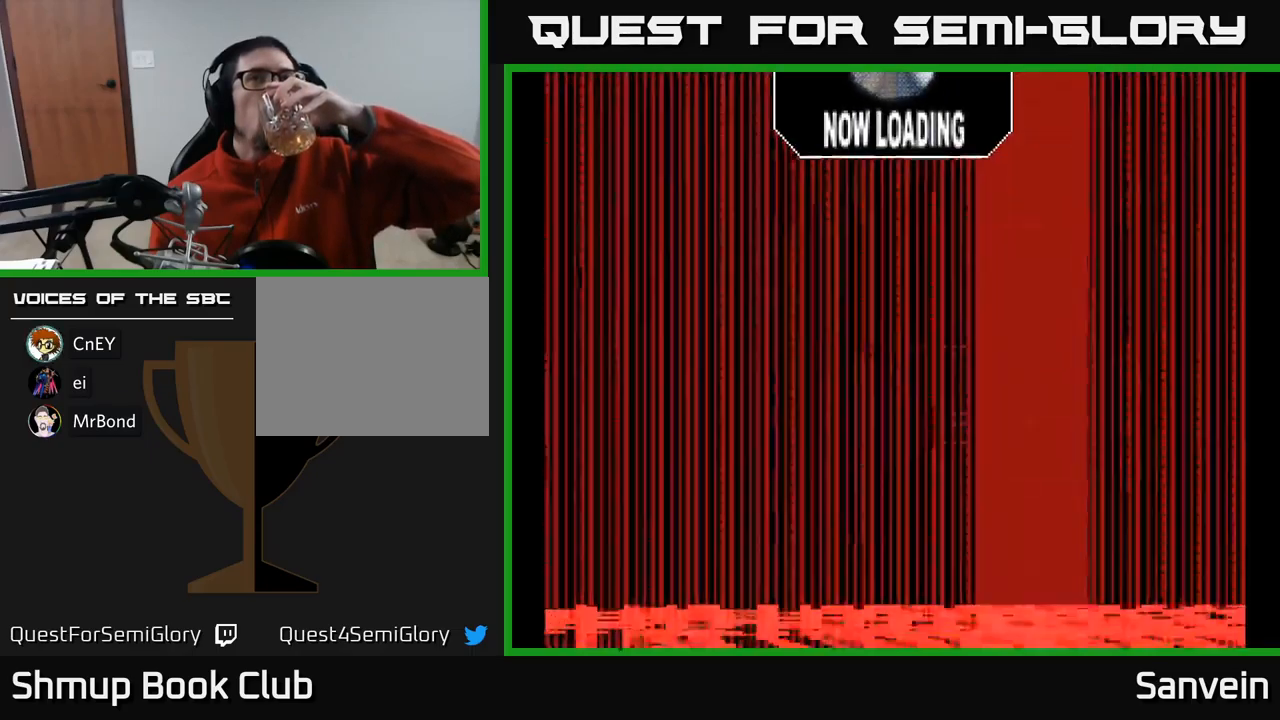
{"buttons": ["A"], "left_stick": "center", "right_stick": "center", "events": [[67, "X", "down"], [100, "A", "up"], [184, "A", "down"], [217, "X", "up"], [317, "X", "down"], [350, "A", "up"], [450, "A", "down"], [484, "X", "up"]]}
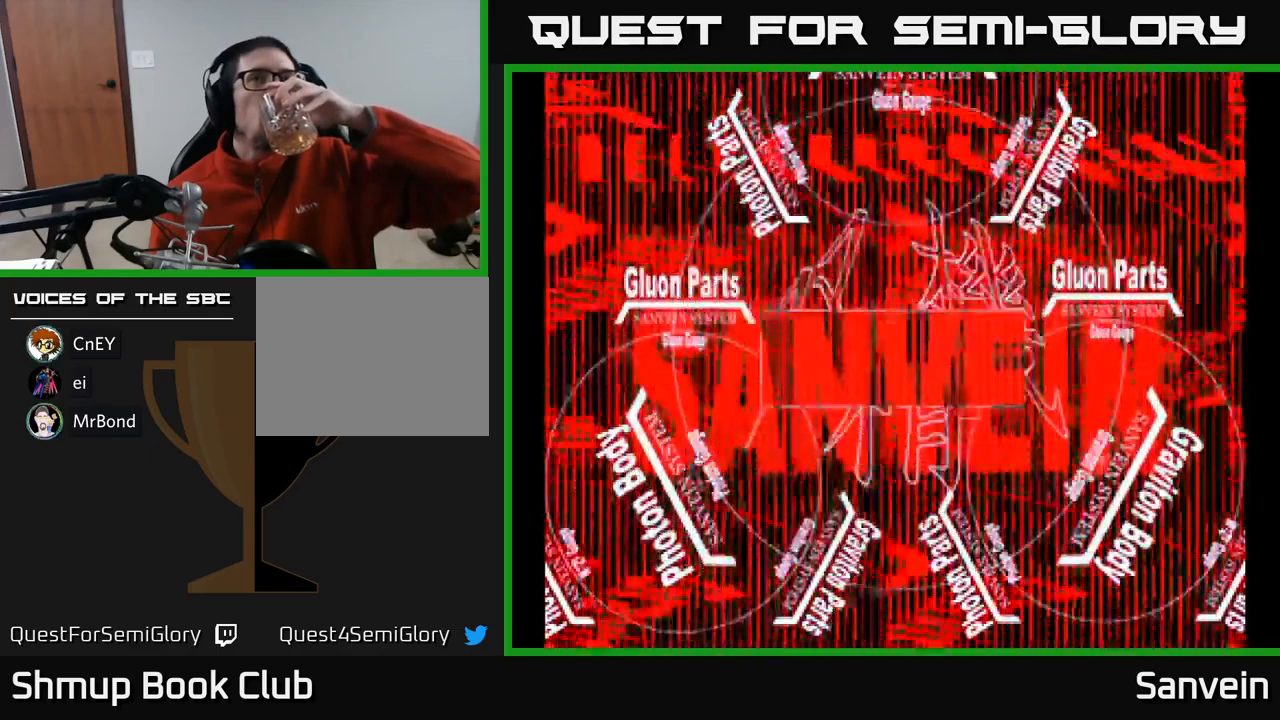
{"buttons": [], "left_stick": "center", "right_stick": "center", "events": [[50, "X", "down"], [100, "A", "up"], [167, "A", "down"], [217, "X", "up"], [334, "A", "up"]]}
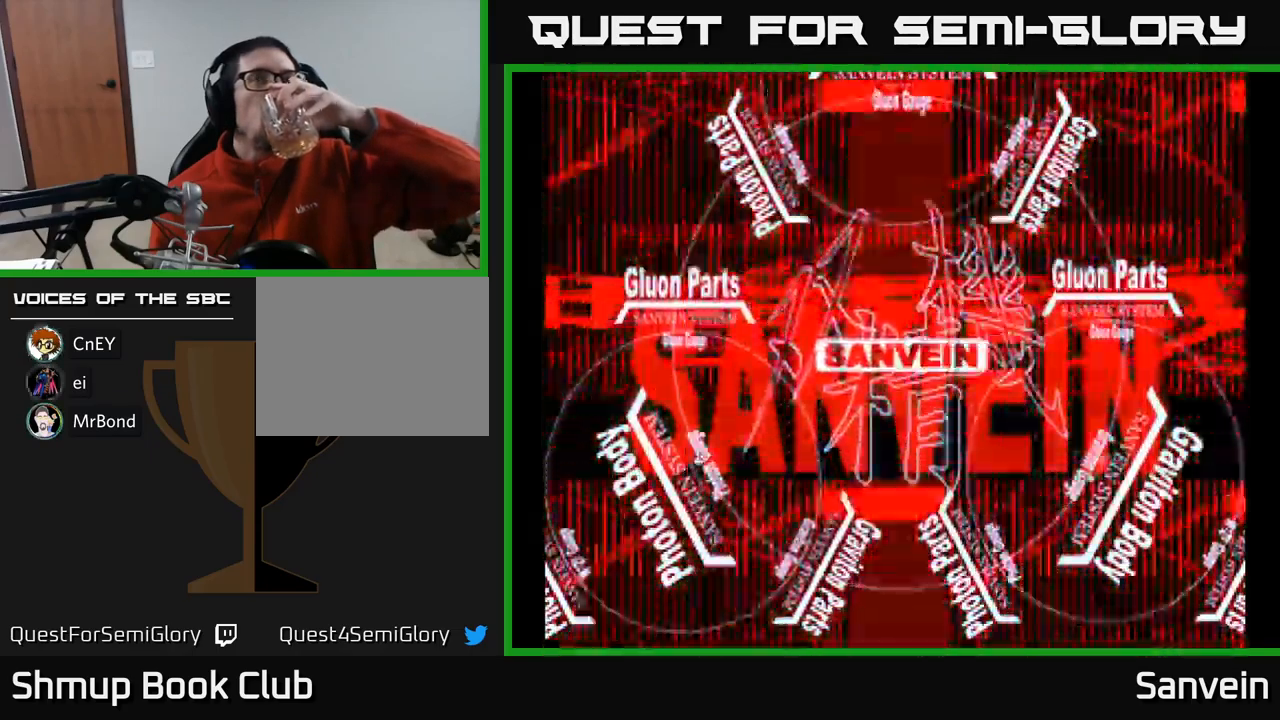
{"buttons": ["A", "X"], "left_stick": "center", "right_stick": "center", "events": [[367, "X", "down"], [484, "A", "down"]]}
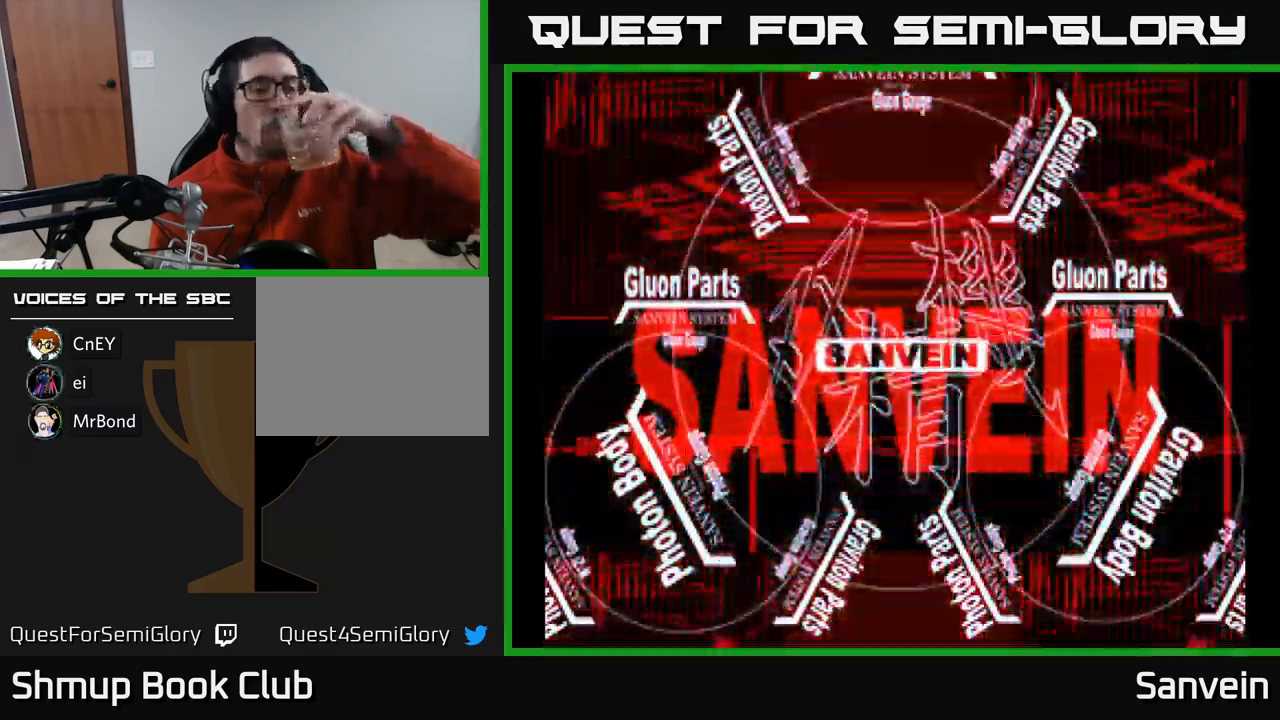
{"buttons": ["A", "X"], "left_stick": "center", "right_stick": "center", "events": [[34, "X", "up"], [134, "X", "down"], [150, "A", "up"], [250, "A", "down"], [284, "X", "up"], [367, "X", "down"], [400, "A", "up"], [484, "A", "down"]]}
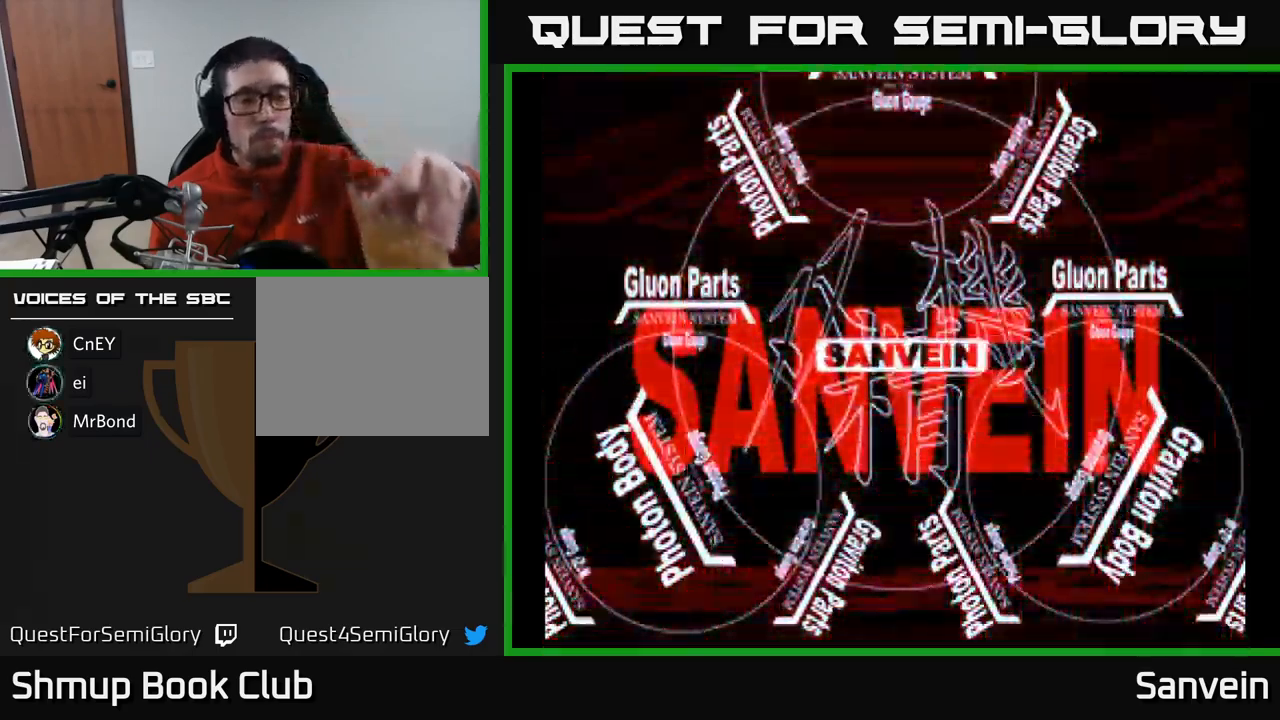
{"buttons": ["A"], "left_stick": "center", "right_stick": "center", "events": [[34, "X", "up"], [100, "X", "down"], [150, "A", "up"], [217, "A", "down"], [250, "X", "up"], [317, "X", "down"], [367, "A", "up"], [417, "A", "down"], [450, "X", "up"]]}
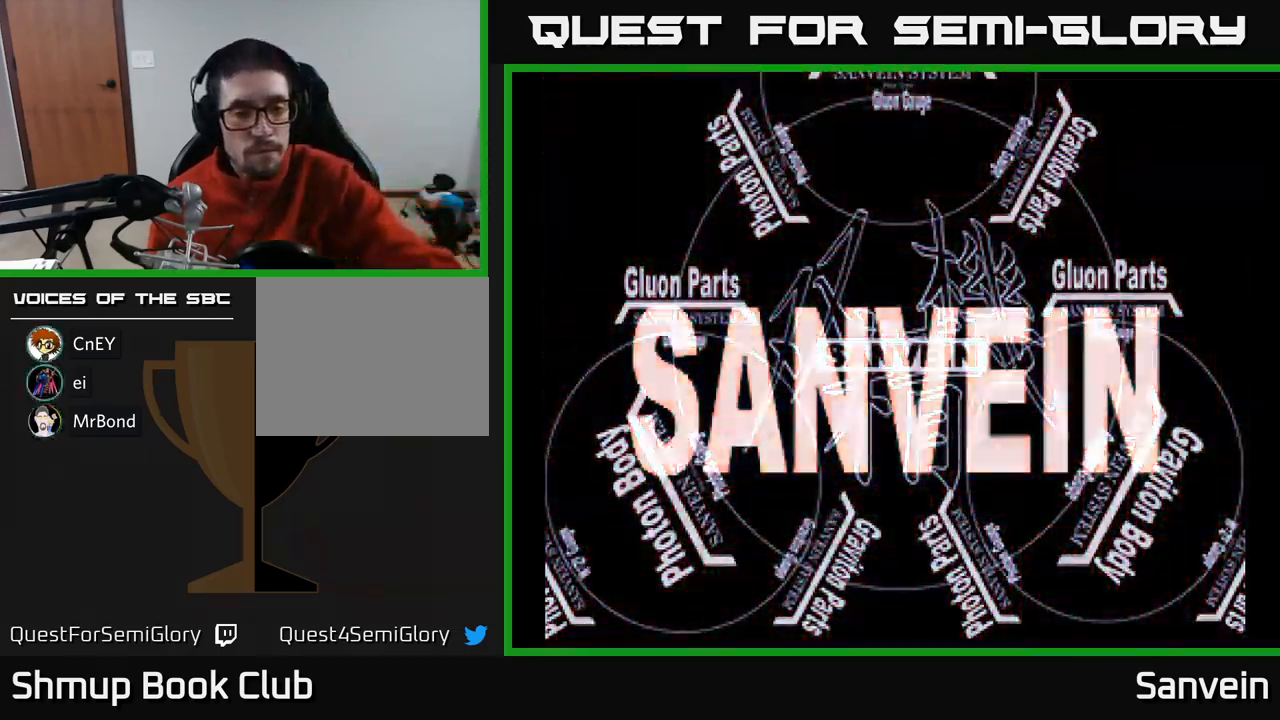
{"buttons": ["A", "X"], "left_stick": "center", "right_stick": "center", "events": [[34, "X", "down"], [67, "A", "up"], [167, "A", "down"], [200, "X", "up"], [284, "X", "down"], [300, "A", "up"], [417, "A", "down"], [450, "X", "up"], [500, "X", "down"]]}
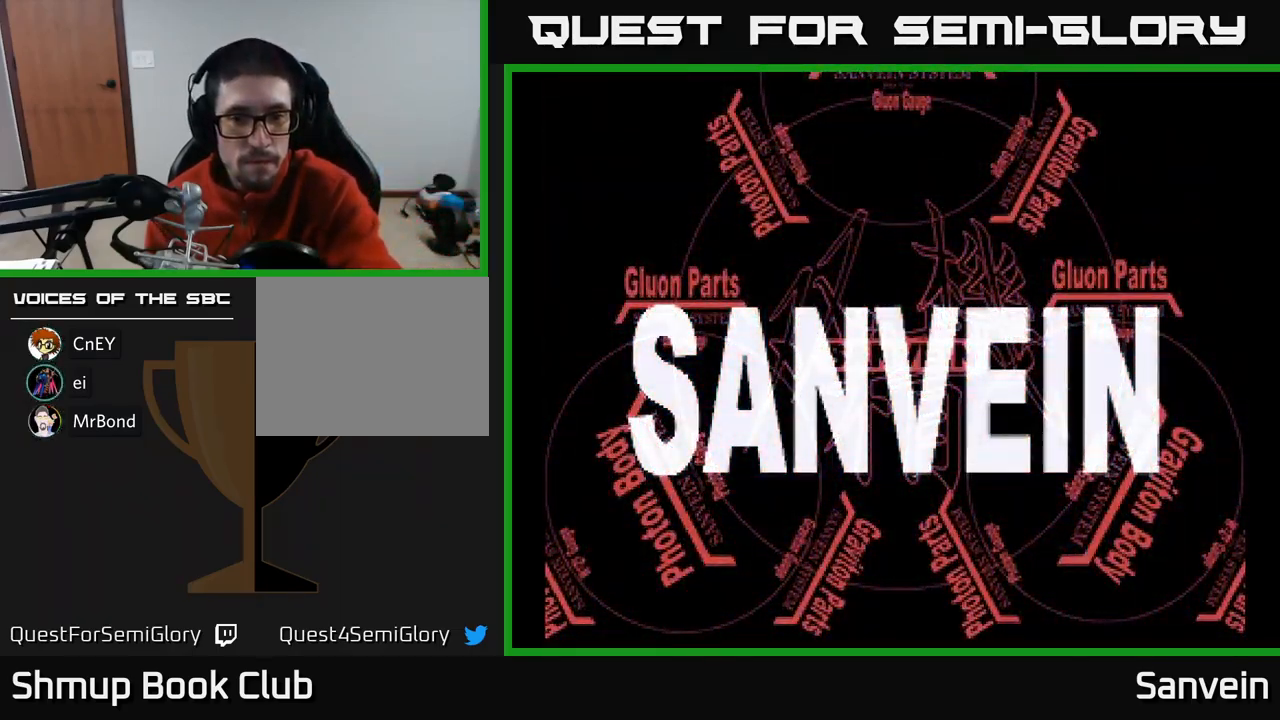
{"buttons": [], "left_stick": "center", "right_stick": "center", "events": [[50, "A", "up"], [134, "A", "down"], [167, "X", "up"], [217, "X", "down"], [267, "A", "up"], [350, "A", "down"], [384, "X", "up"], [467, "A", "up"]]}
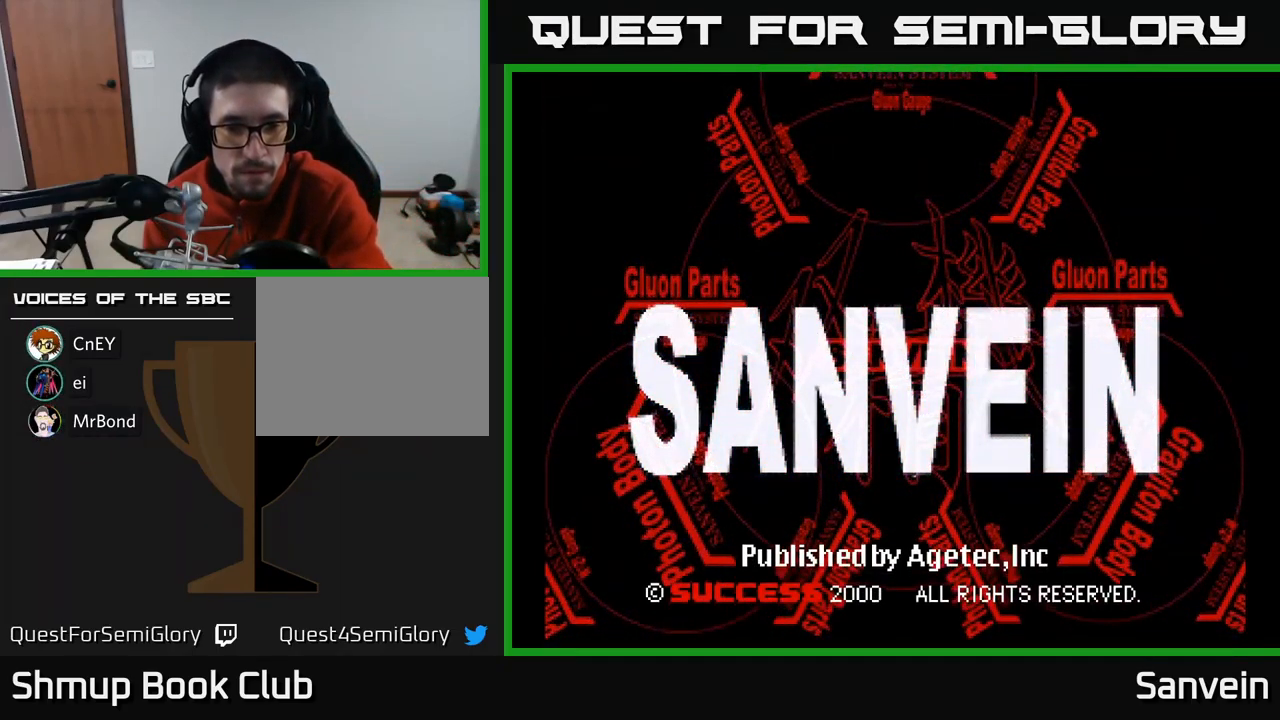
{"buttons": ["START"], "left_stick": "center", "right_stick": "center", "events": [[34, "Y", "down"], [100, "Y", "up"], [367, "START", "down"]]}
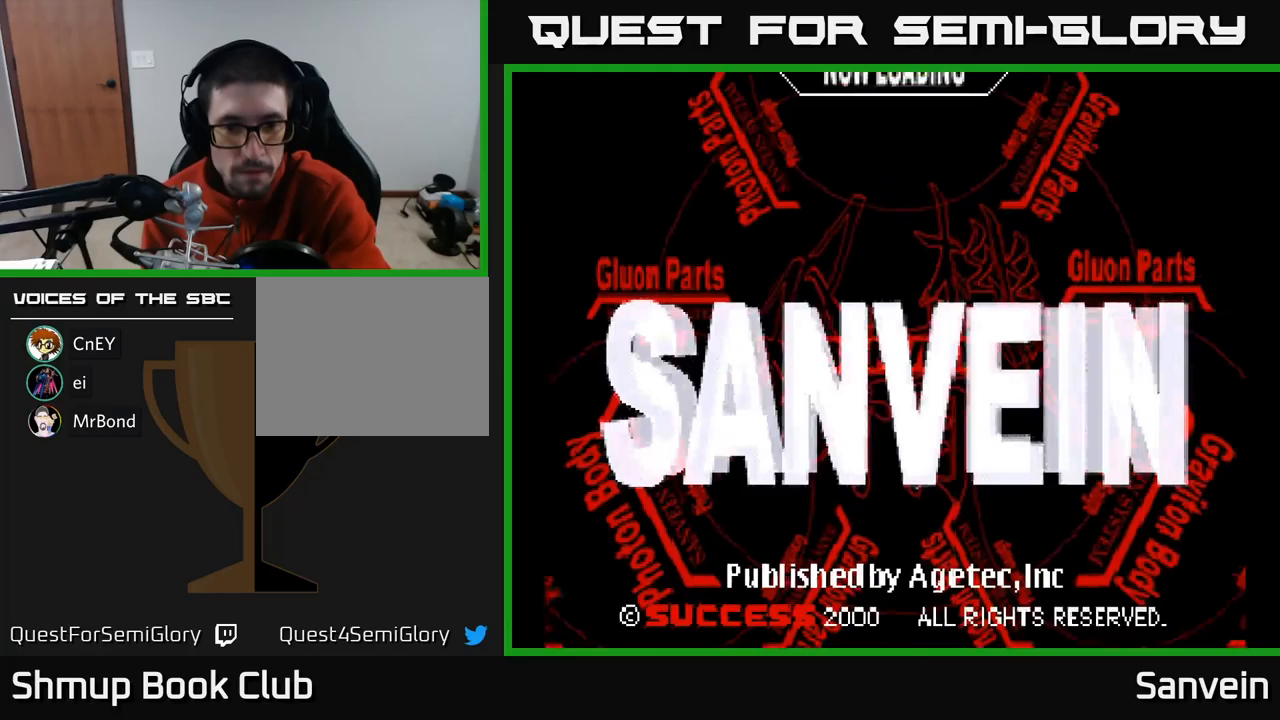
{"buttons": [], "left_stick": "center", "right_stick": "center", "events": [[17, "START", "up"], [217, "START", "down"], [367, "START", "up"]]}
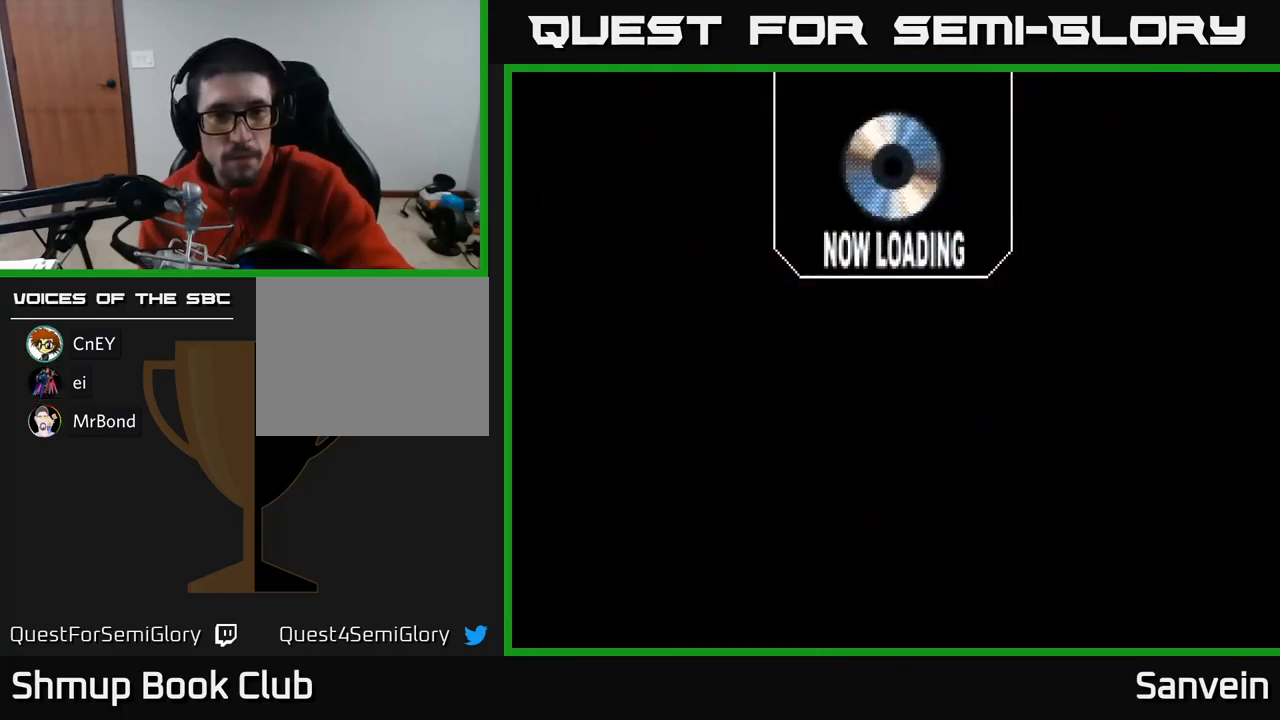
{"buttons": [], "left_stick": "center", "right_stick": "center", "events": [[50, "START", "down"], [167, "START", "up"]]}
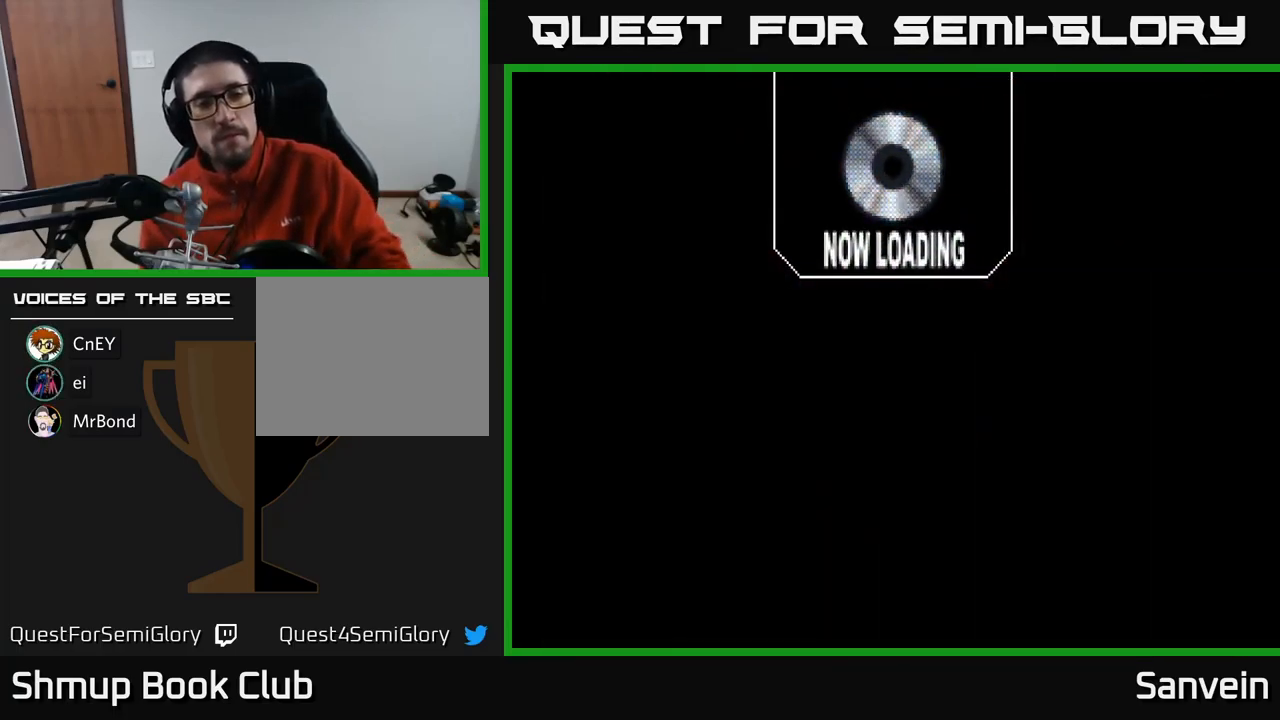
{"buttons": [], "left_stick": "center", "right_stick": "center", "events": [[83, "A", "down"], [200, "A", "up"], [333, "A", "down"], [433, "A", "up"]]}
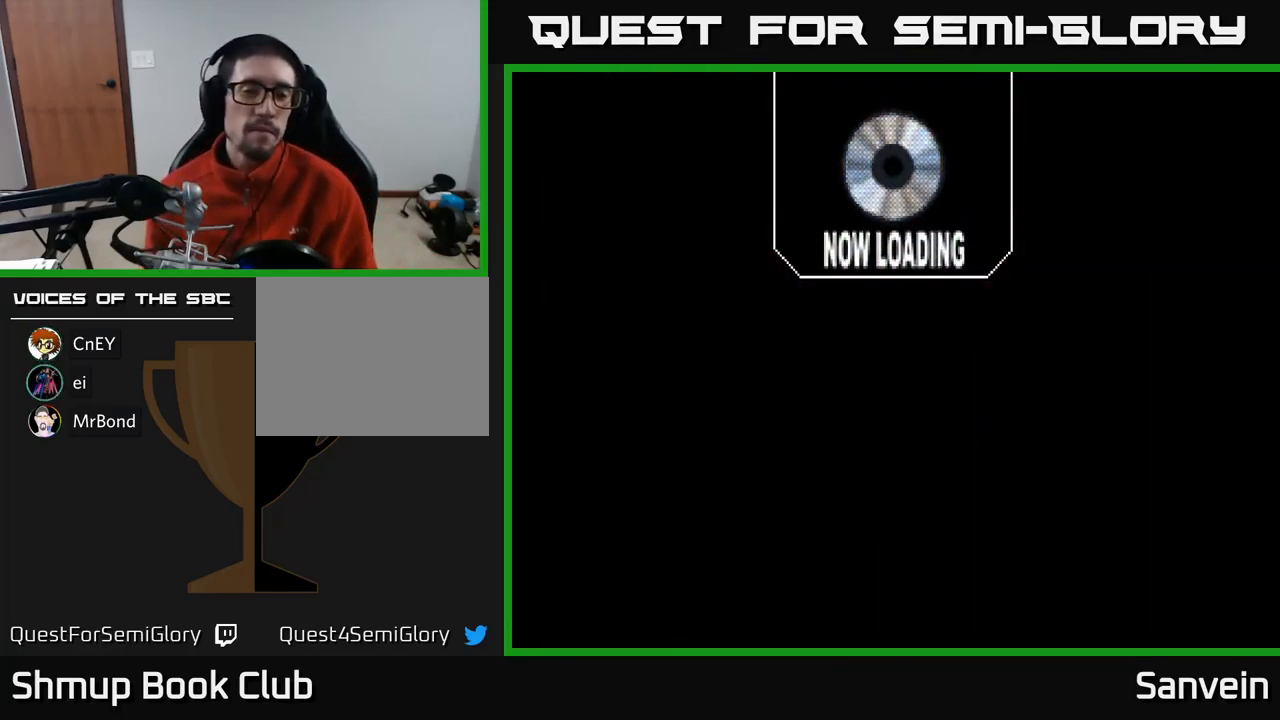
{"buttons": ["A", "X"], "left_stick": "center", "right_stick": "center", "events": [[50, "A", "down"], [150, "A", "up"], [250, "A", "down"], [350, "A", "up"], [350, "X", "down"], [500, "A", "down"]]}
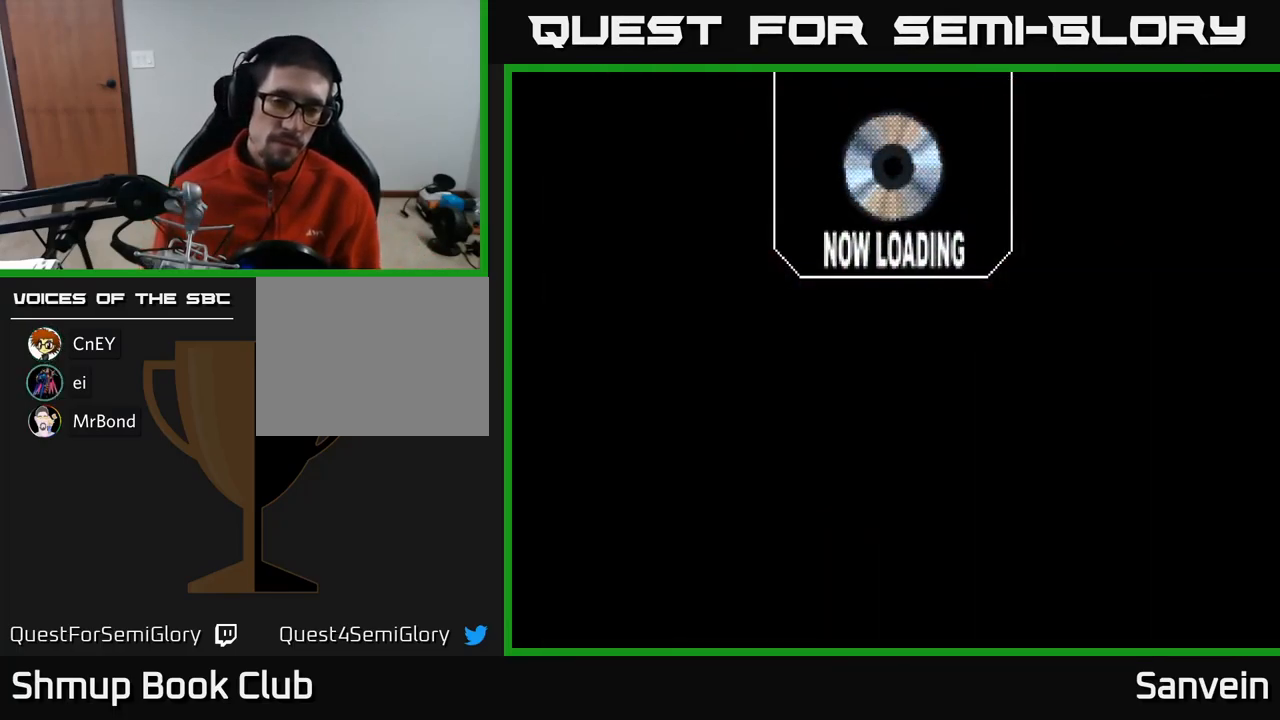
{"buttons": ["A"], "left_stick": "center", "right_stick": "center", "events": [[17, "X", "up"], [83, "X", "down"], [100, "A", "up"], [183, "A", "down"], [217, "X", "up"], [283, "X", "down"], [317, "A", "up"], [400, "A", "down"], [433, "X", "up"]]}
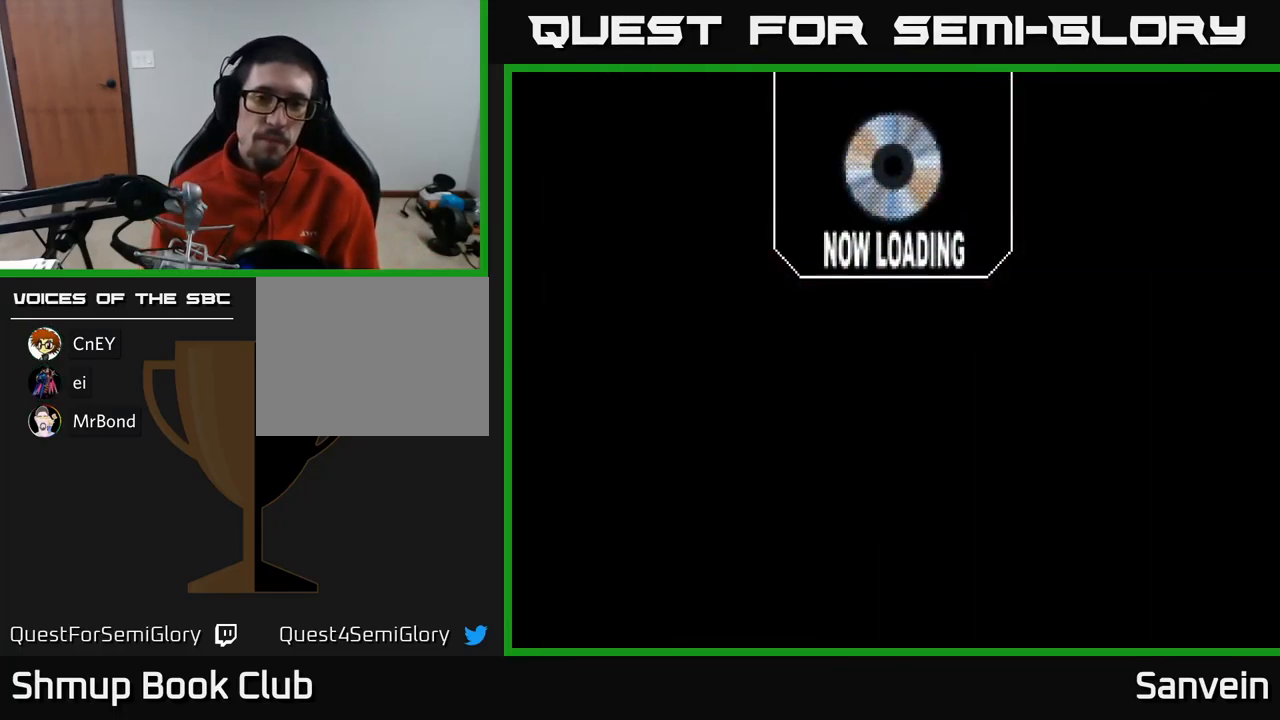
{"buttons": ["A"], "left_stick": "center", "right_stick": "center", "events": [[50, "A", "up"], [200, "A", "down"], [217, "X", "down"], [250, "A", "up"], [367, "X", "up"], [417, "A", "down"]]}
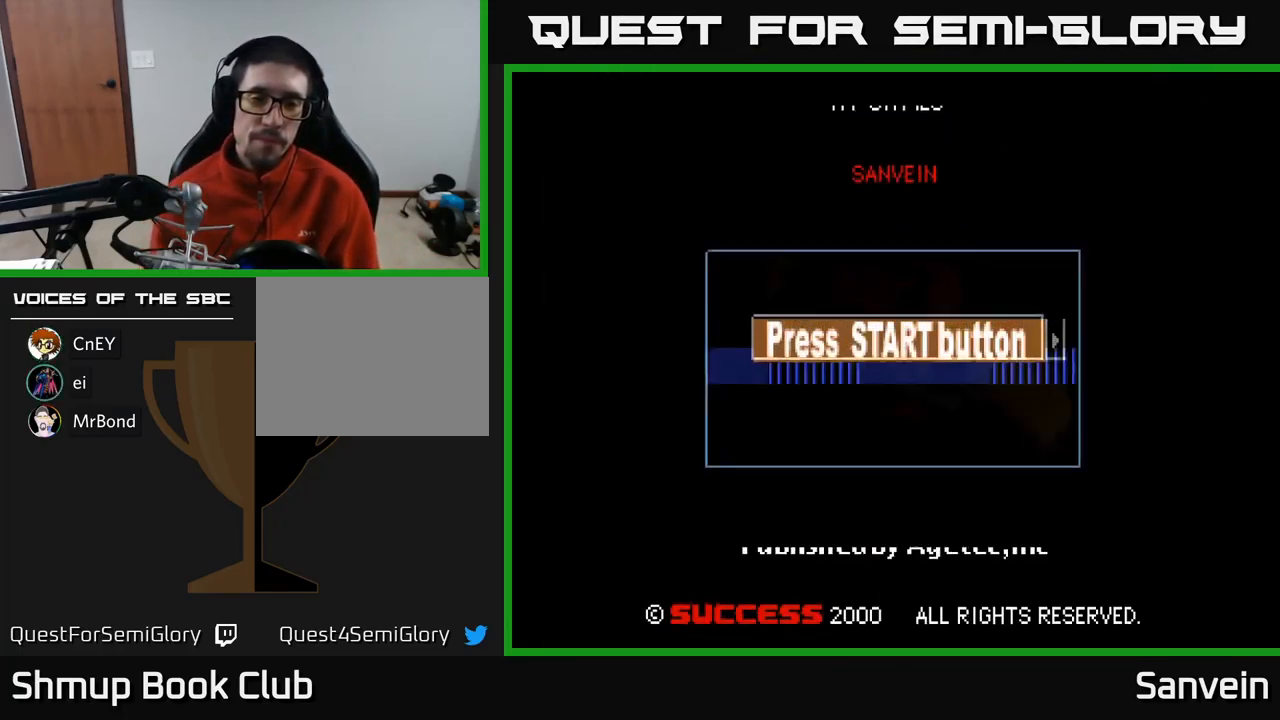
{"buttons": [], "left_stick": "center", "right_stick": "center", "events": [[17, "A", "up"], [150, "A", "down"], [233, "A", "up"], [333, "A", "down"], [417, "A", "up"]]}
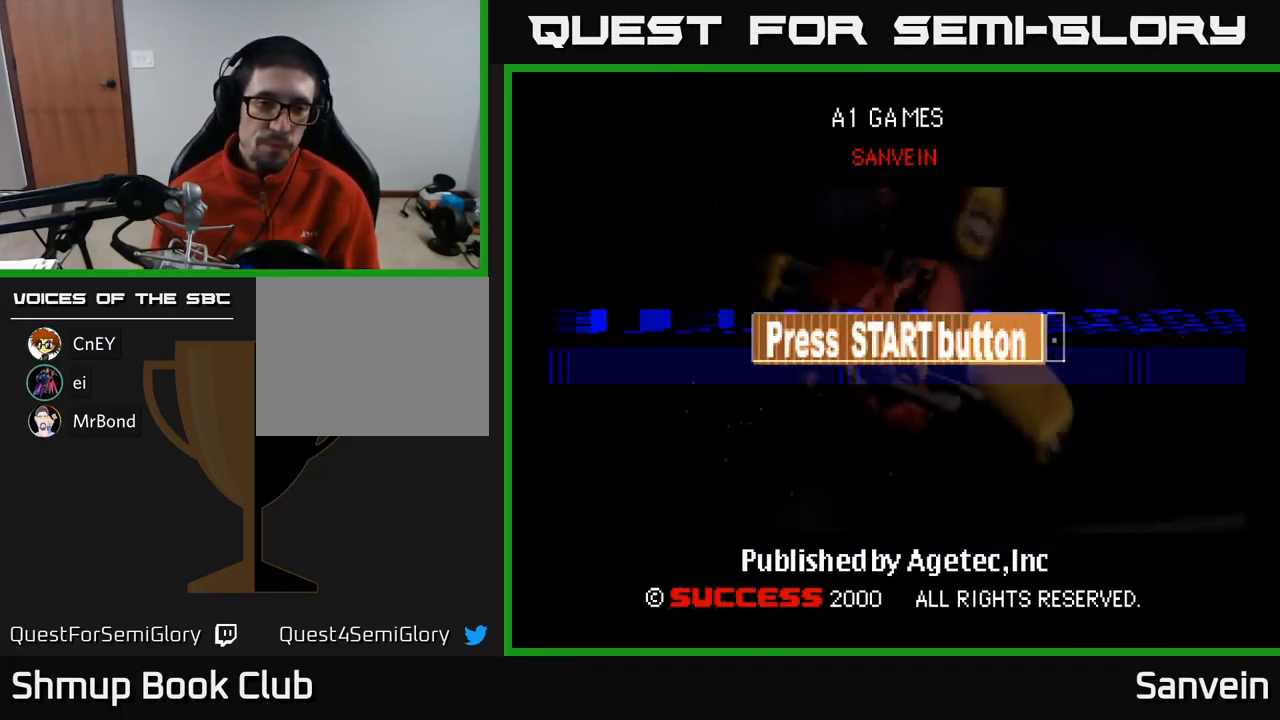
{"buttons": ["START"], "left_stick": "center", "right_stick": "center", "events": [[183, "START", "down"], [283, "START", "up"], [350, "START", "down"], [417, "START", "up"], [500, "START", "down"]]}
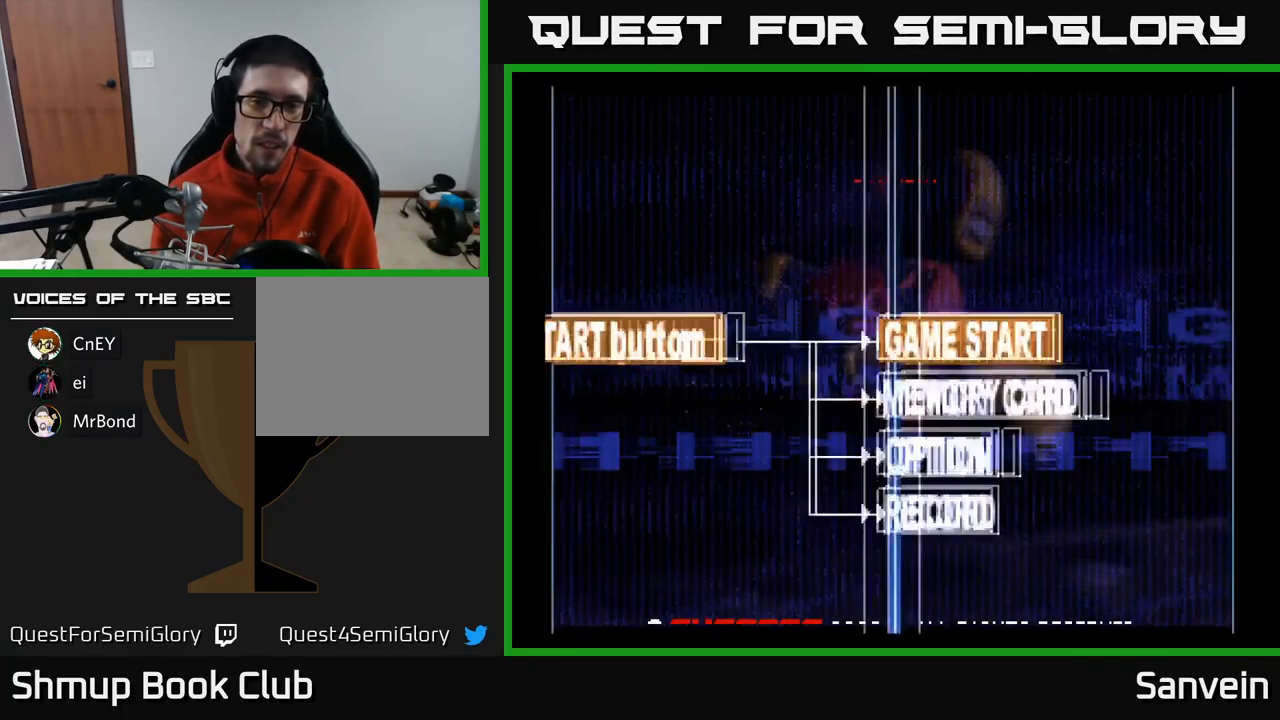
{"buttons": ["START"], "left_stick": "center", "right_stick": "center", "events": [[83, "START", "up"], [150, "START", "down"], [200, "START", "up"], [300, "START", "down"], [367, "START", "up"], [467, "START", "down"]]}
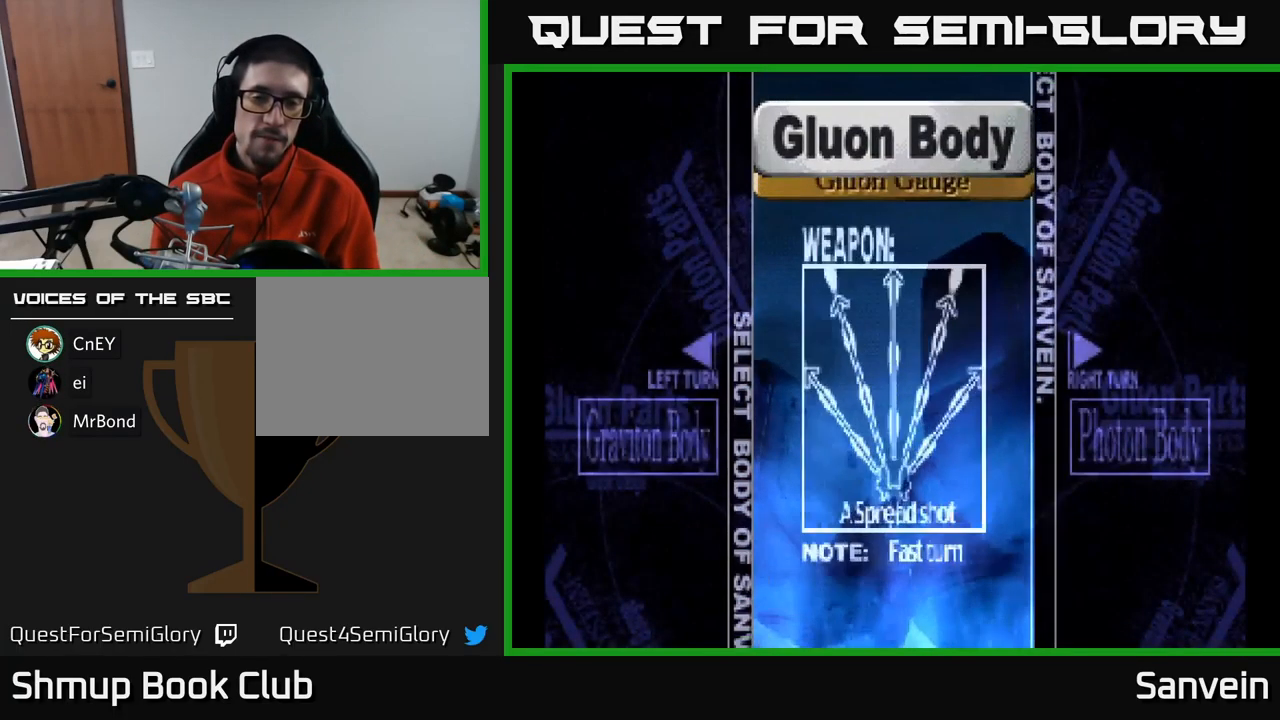
{"buttons": ["A"], "left_stick": "center", "right_stick": "center", "events": [[17, "START", "up"], [267, "A", "down"], [383, "A", "up"], [450, "A", "down"]]}
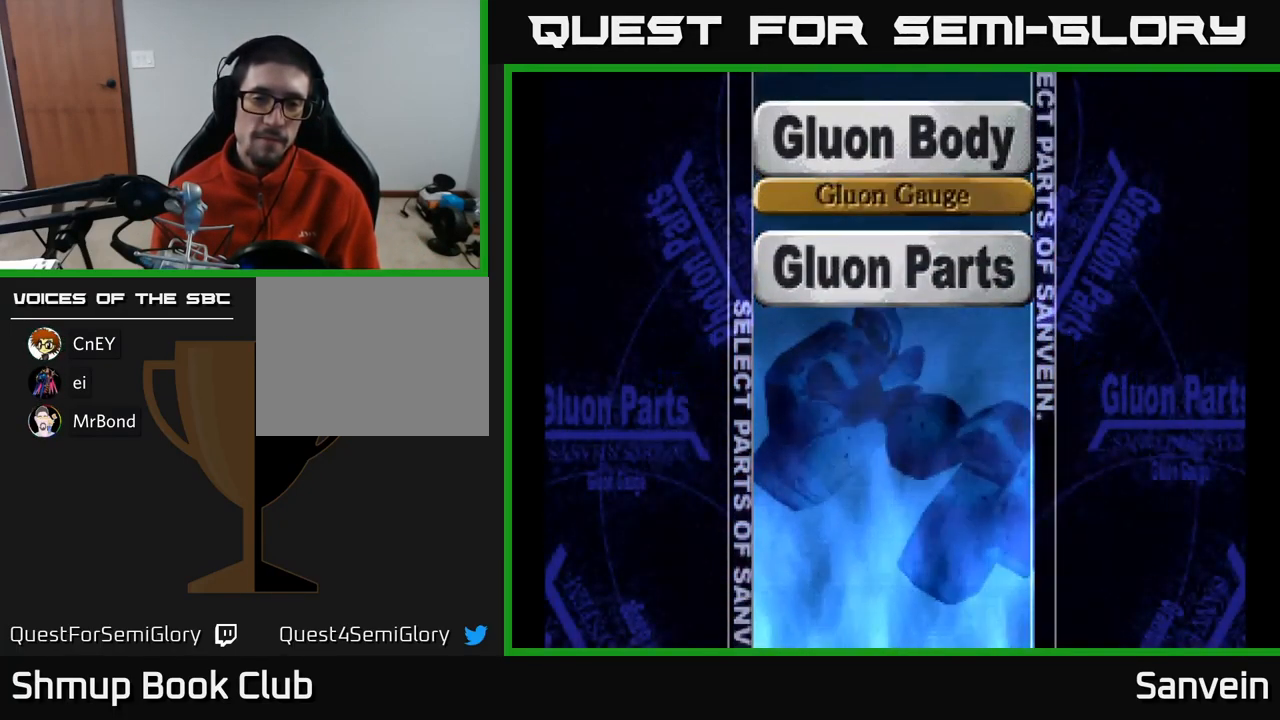
{"buttons": ["A"], "left_stick": "center", "right_stick": "center", "events": [[33, "A", "up"], [133, "A", "down"], [199, "A", "up"], [349, "A", "down"], [399, "A", "up"], [499, "A", "down"]]}